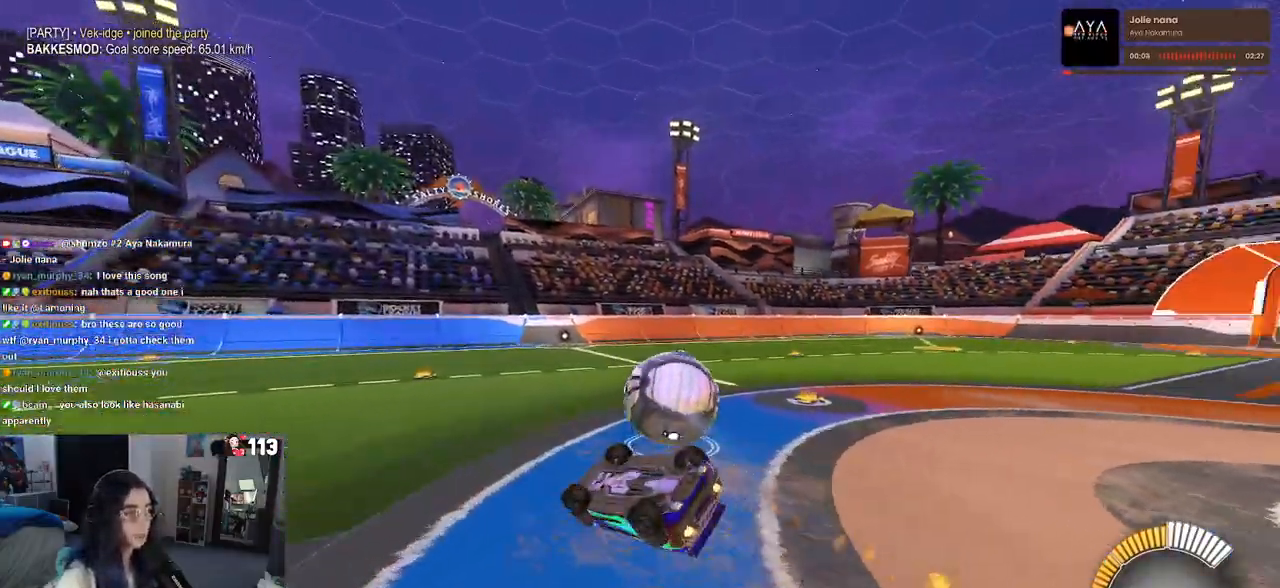
Gameplay with a controller (PlayStation layout); each line is a JSON object with the inputs held at the frame after it. "events" lists button and stick changes between this image and that frame as [ms after this image, input, new state], when the widget could be followed in between. Not read: R2.
{"buttons": [], "left_stick": "center", "right_stick": "center", "events": [[233, "R1", "up"], [417, "SQUARE", "up"], [417, "left_stick", "center"]]}
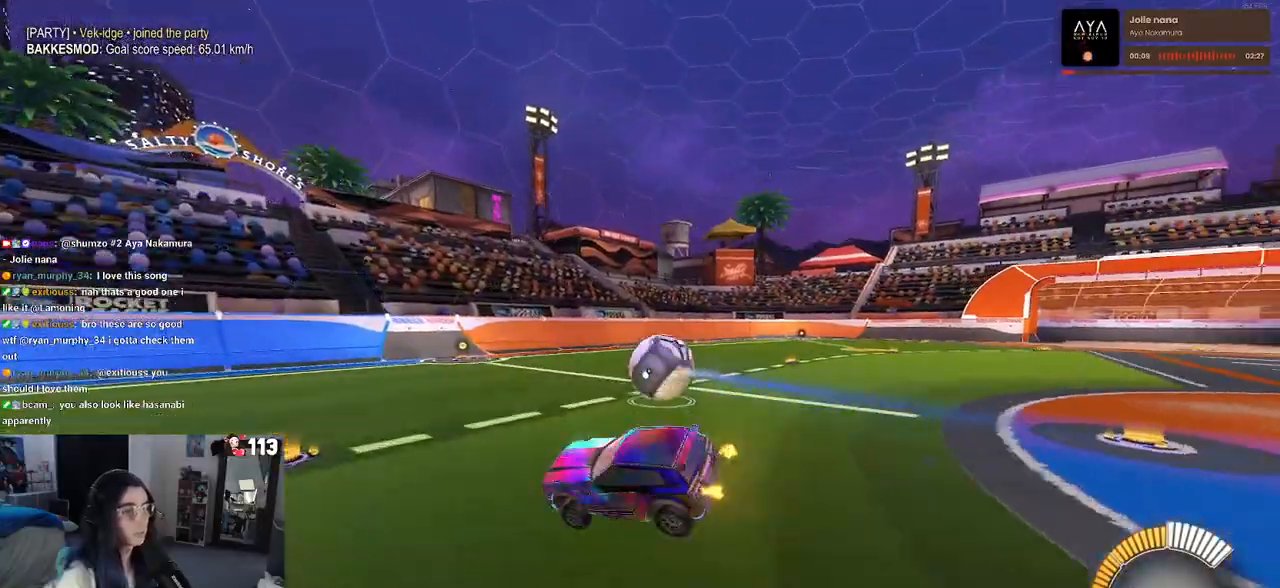
{"buttons": [], "left_stick": "center", "right_stick": "center", "events": [[150, "left_stick", "right"], [500, "left_stick", "center"]]}
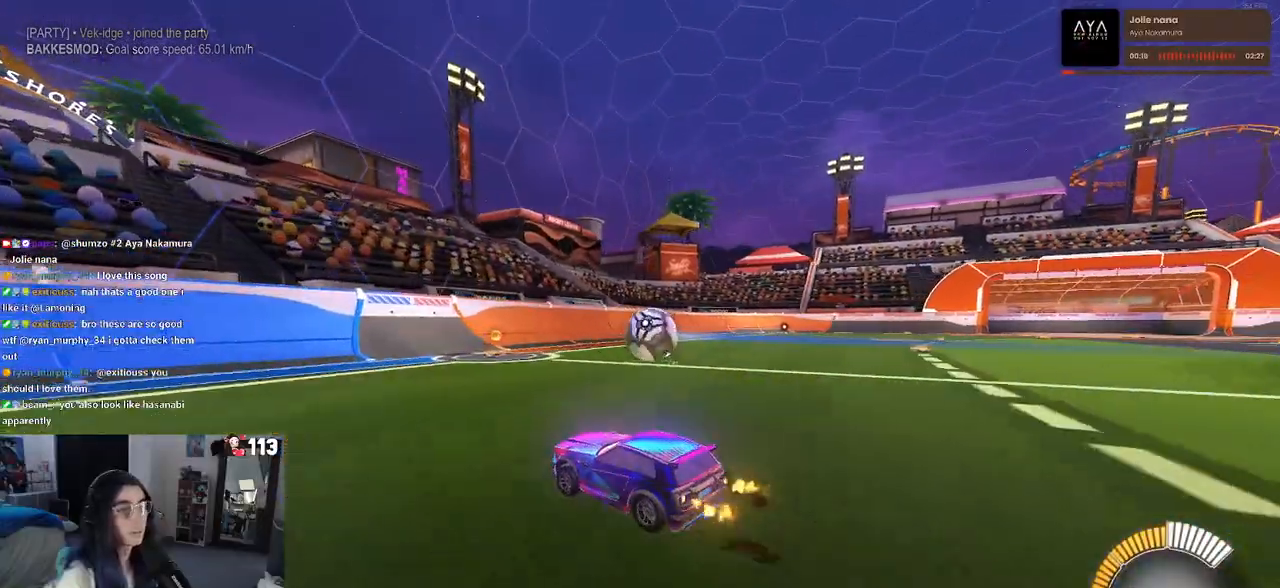
{"buttons": [], "left_stick": "center", "right_stick": "center", "events": [[17, "R1", "down"], [117, "left_stick", "right"], [200, "R1", "up"], [333, "left_stick", "center"]]}
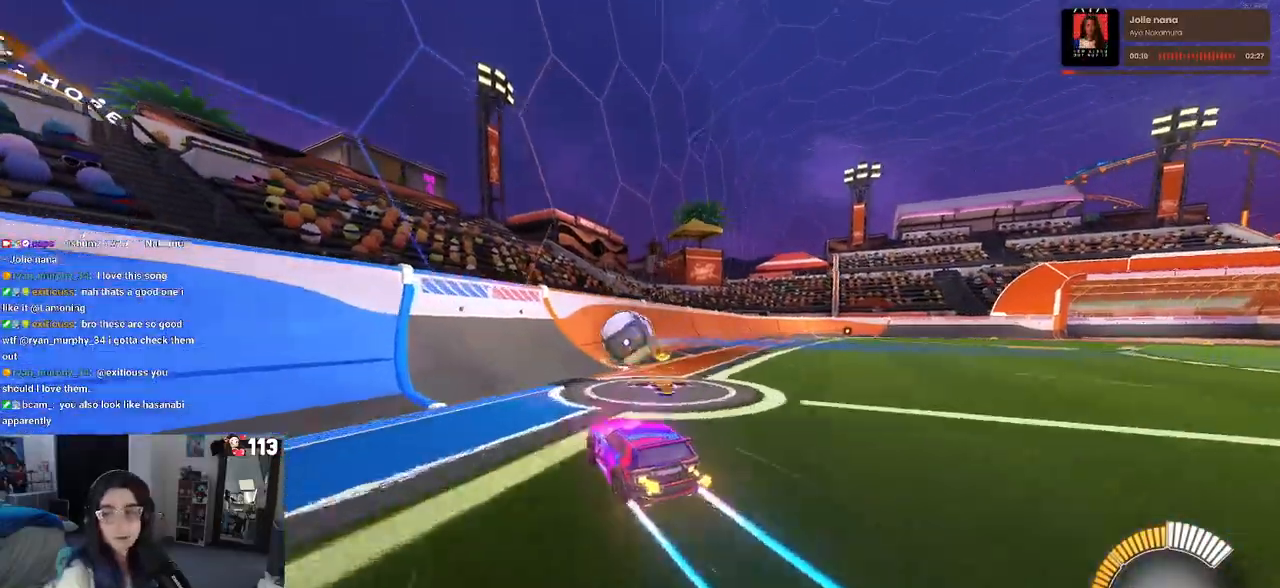
{"buttons": [], "left_stick": "center", "right_stick": "center", "events": [[133, "L2", "down"], [267, "L2", "up"]]}
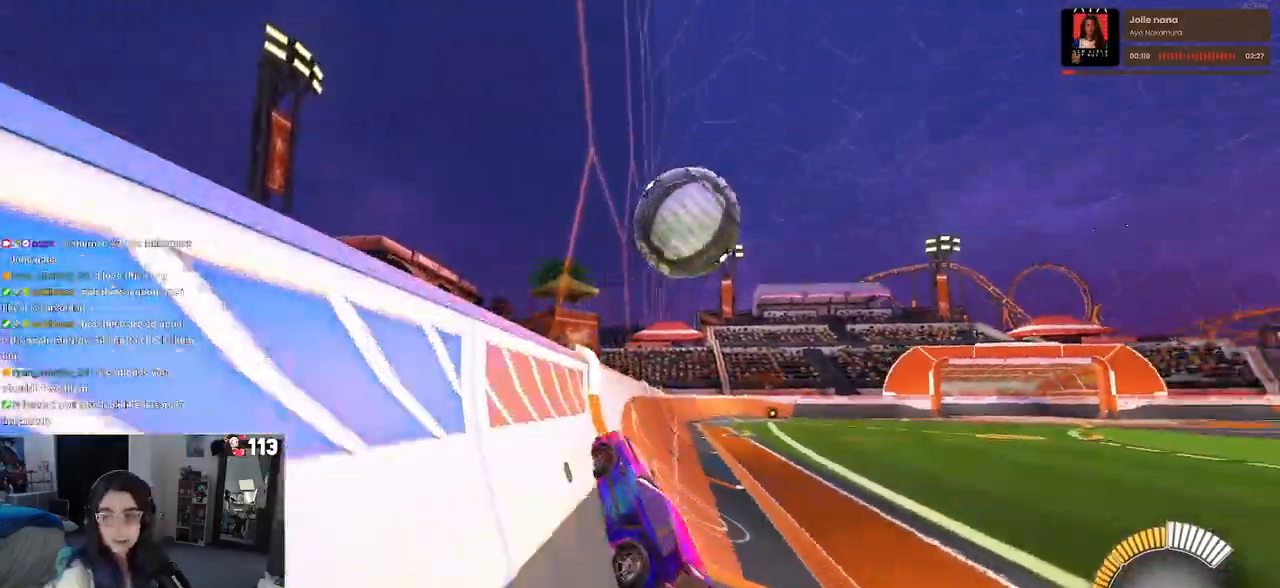
{"buttons": [], "left_stick": "center", "right_stick": "center", "events": []}
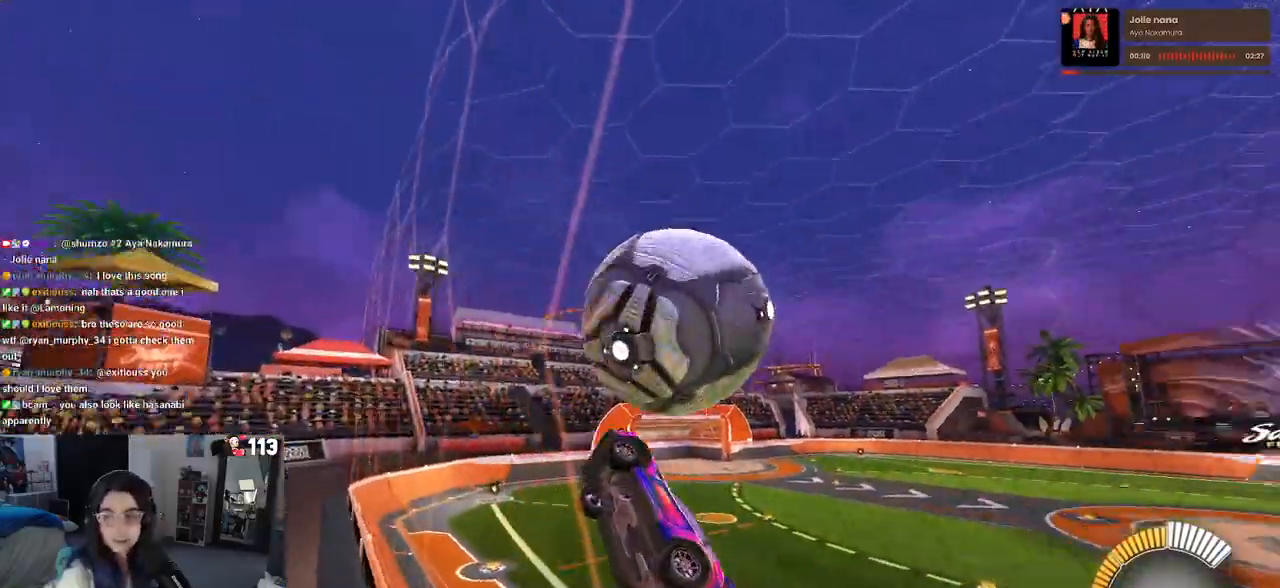
{"buttons": [], "left_stick": "center", "right_stick": "center", "events": [[183, "L2", "down"], [333, "L2", "up"]]}
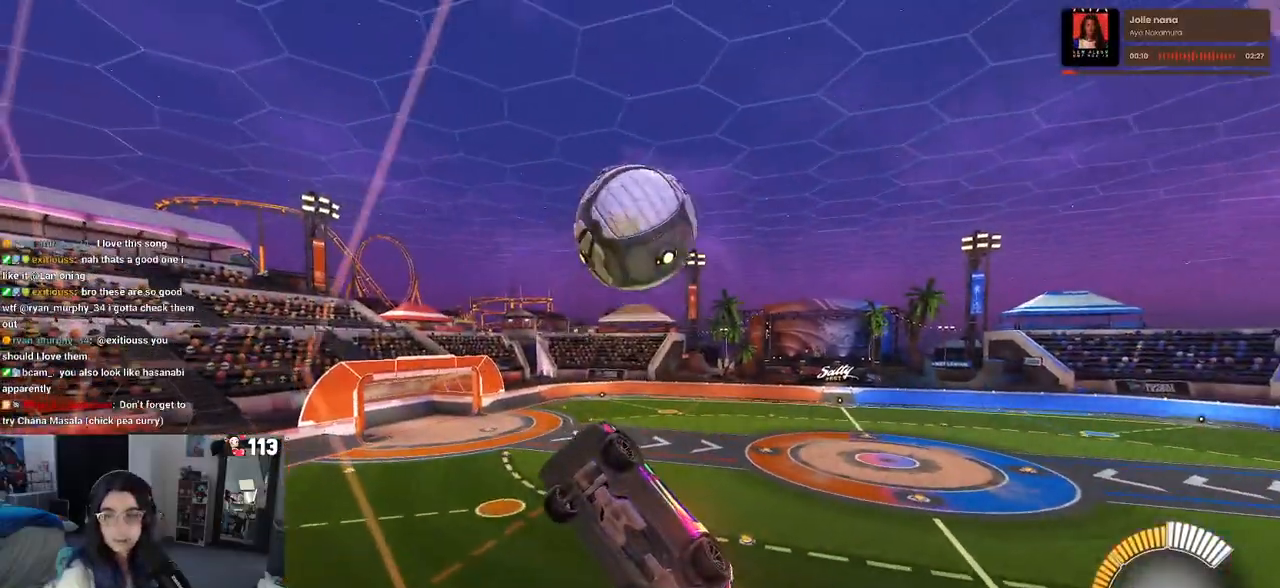
{"buttons": ["L1", "R1"], "left_stick": "center", "right_stick": "center", "events": [[233, "CROSS", "down"], [233, "left_stick", "down-right"], [317, "L1", "down"], [417, "CROSS", "up"], [433, "R1", "down"], [483, "left_stick", "center"]]}
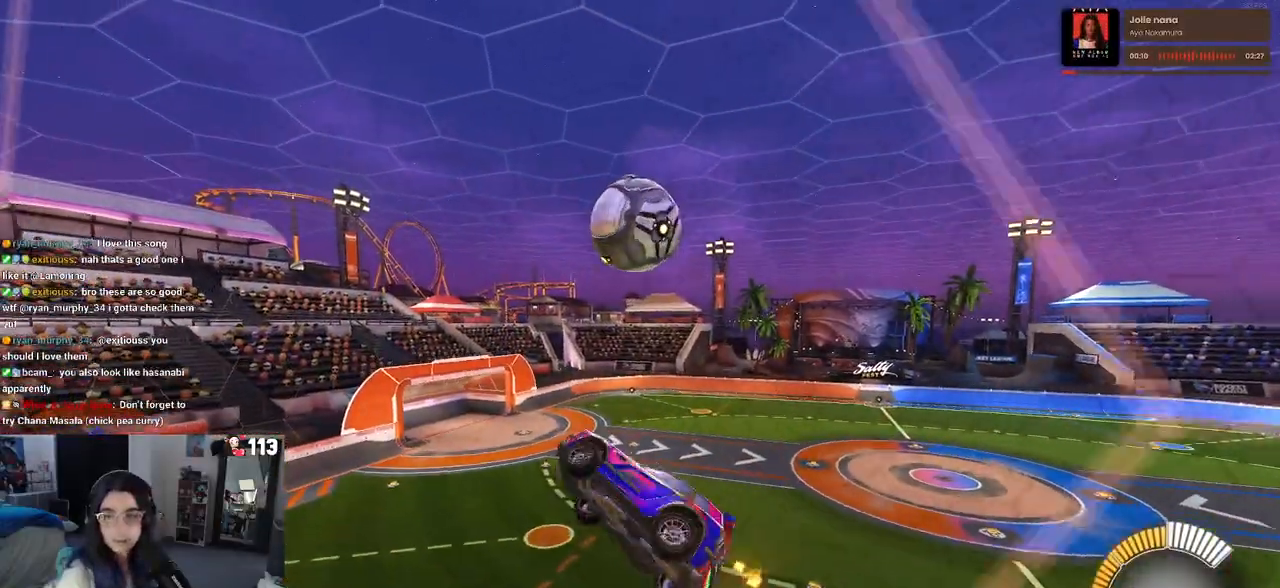
{"buttons": ["L1"], "left_stick": "up-right", "right_stick": "center", "events": [[200, "R1", "up"], [333, "left_stick", "right"], [400, "left_stick", "up-right"]]}
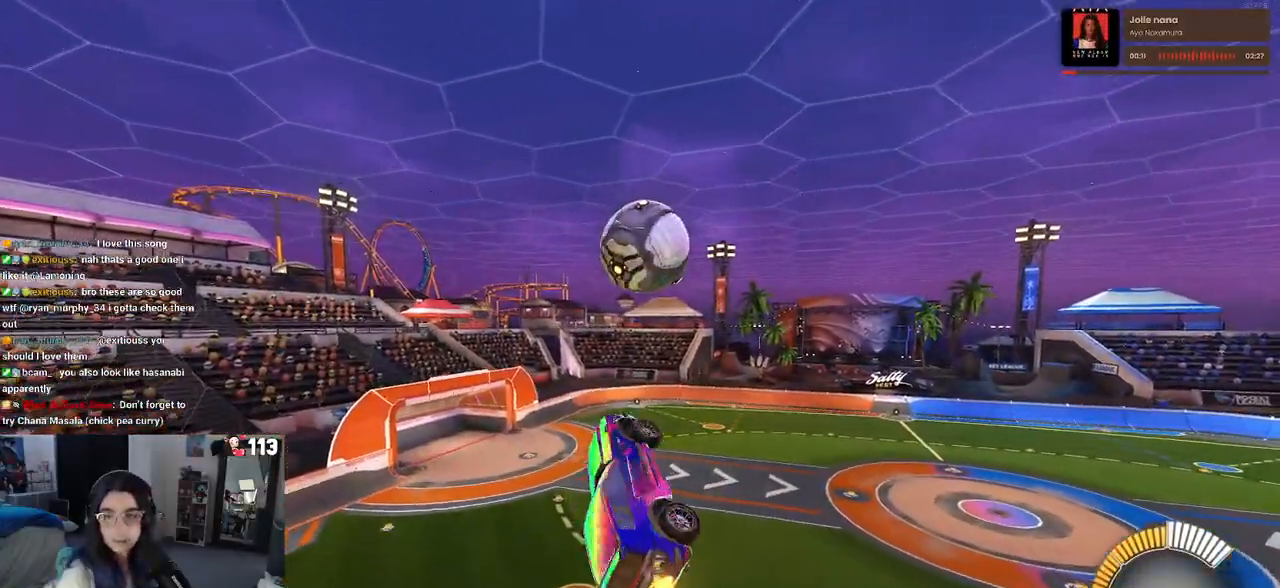
{"buttons": ["L1"], "left_stick": "down-left", "right_stick": "center", "events": [[50, "left_stick", "up-left"], [200, "left_stick", "down-left"]]}
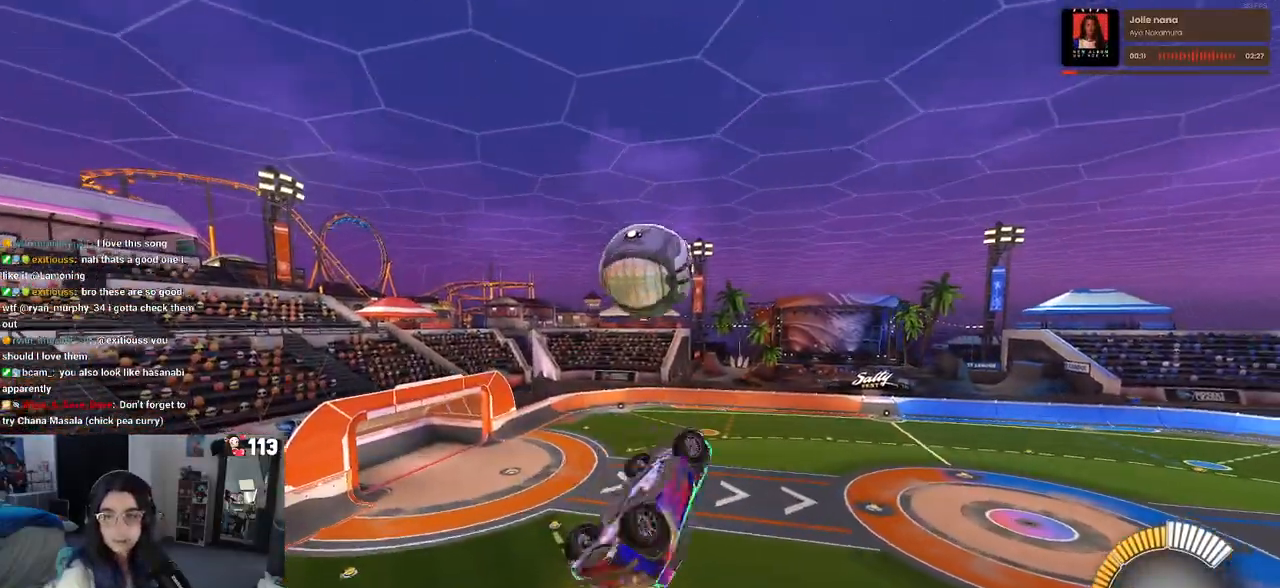
{"buttons": ["L1"], "left_stick": "left", "right_stick": "center", "events": [[83, "R1", "down"], [200, "left_stick", "up-left"], [333, "R1", "up"], [450, "left_stick", "left"]]}
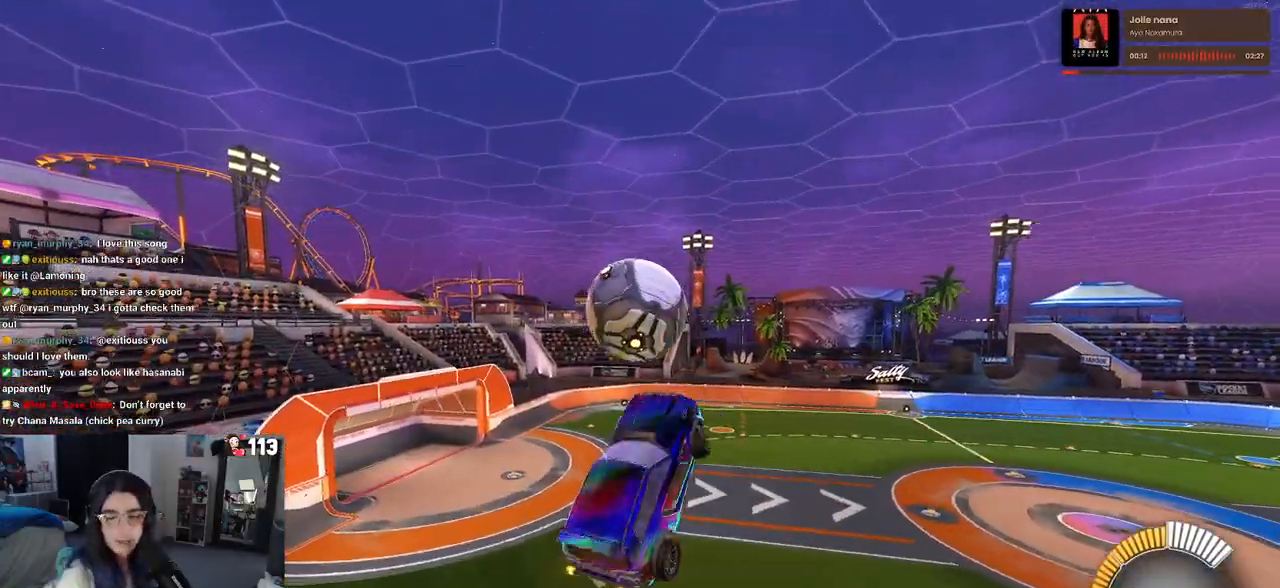
{"buttons": [], "left_stick": "center", "right_stick": "center", "events": [[67, "left_stick", "down-left"], [400, "left_stick", "down-right"], [467, "left_stick", "center"], [483, "L1", "up"]]}
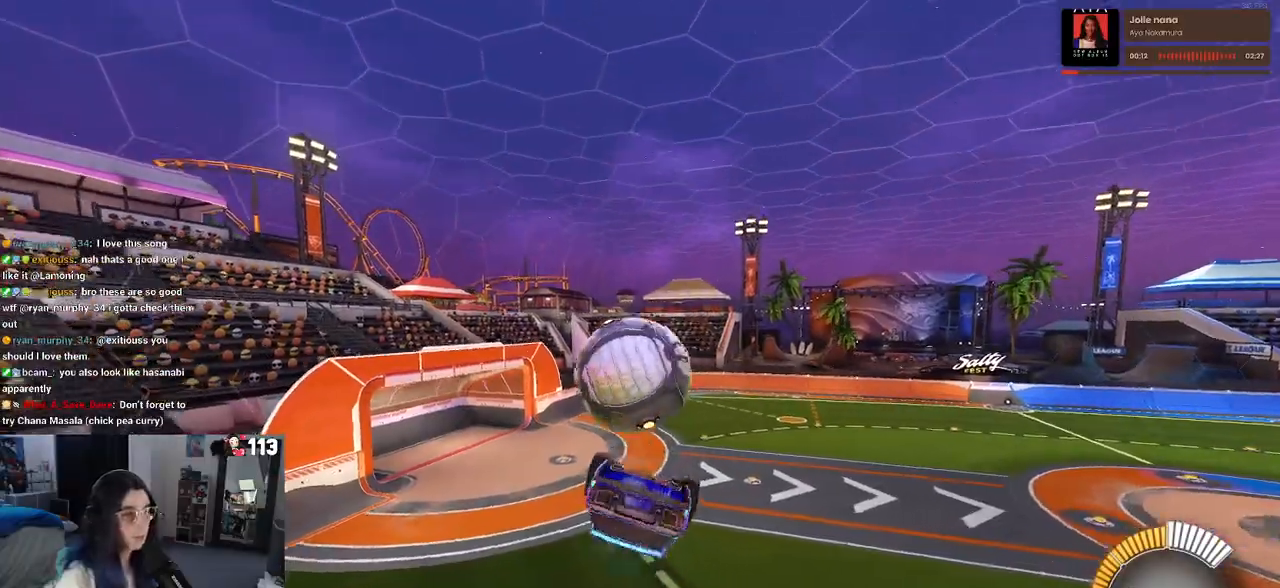
{"buttons": [], "left_stick": "up-right", "right_stick": "center", "events": [[17, "left_stick", "up"], [150, "left_stick", "up-right"], [183, "R1", "down"], [333, "R1", "up"]]}
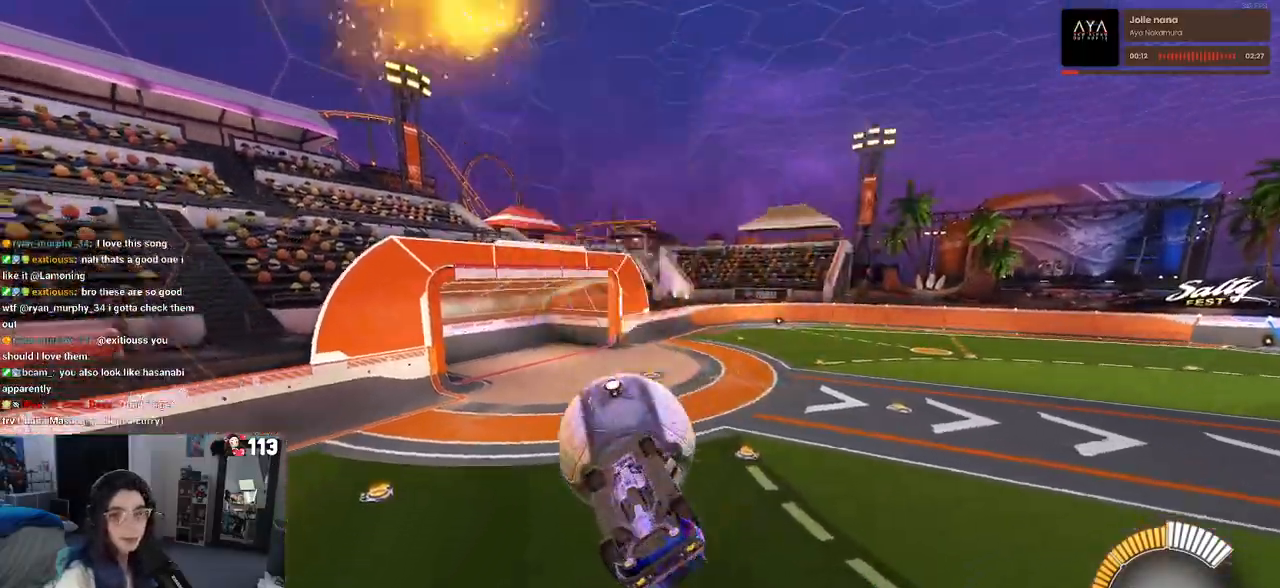
{"buttons": ["SQUARE"], "left_stick": "center", "right_stick": "center", "events": [[83, "SQUARE", "down"], [83, "left_stick", "up-left"], [250, "left_stick", "left"], [450, "left_stick", "center"]]}
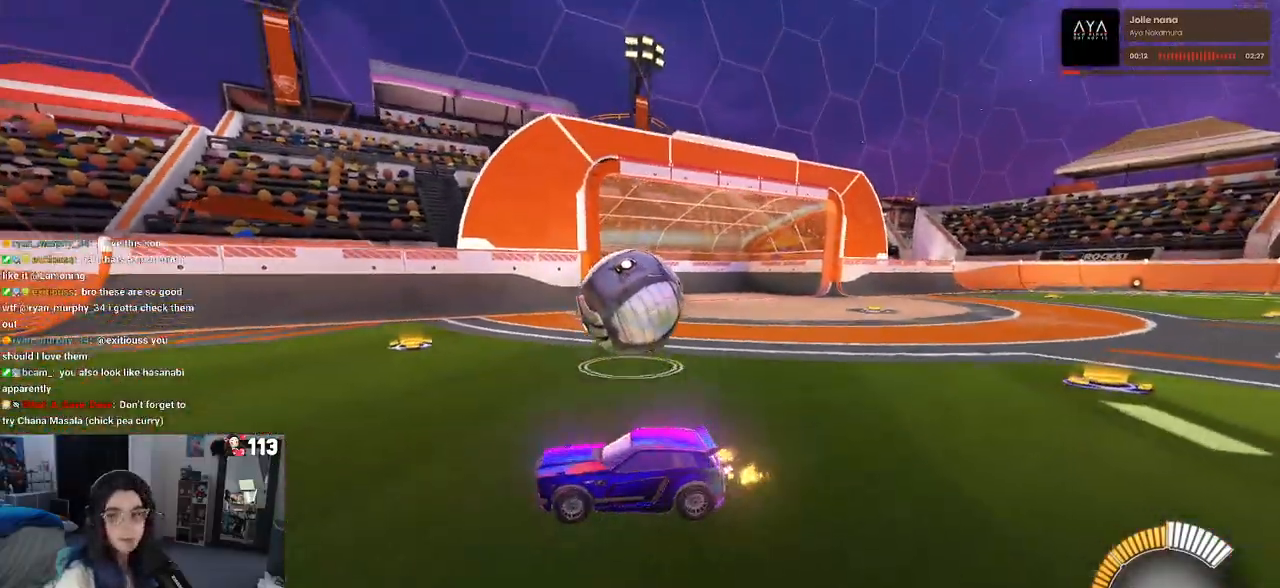
{"buttons": ["CROSS", "SQUARE"], "left_stick": "up-right", "right_stick": "center", "events": [[183, "CROSS", "down"], [183, "left_stick", "down-right"], [300, "CROSS", "up"], [400, "CROSS", "down"], [400, "left_stick", "up-right"]]}
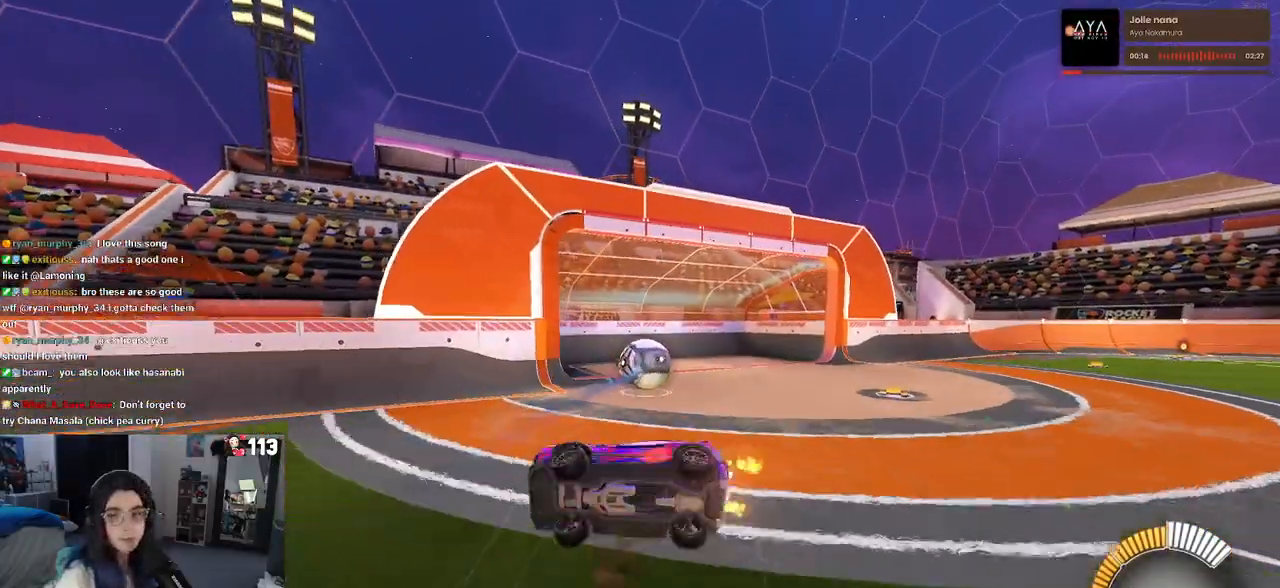
{"buttons": ["R1", "R3"], "left_stick": "center", "right_stick": "center", "events": [[17, "CROSS", "up"], [17, "SQUARE", "up"], [133, "left_stick", "center"], [433, "R1", "down"], [483, "R3", "down"]]}
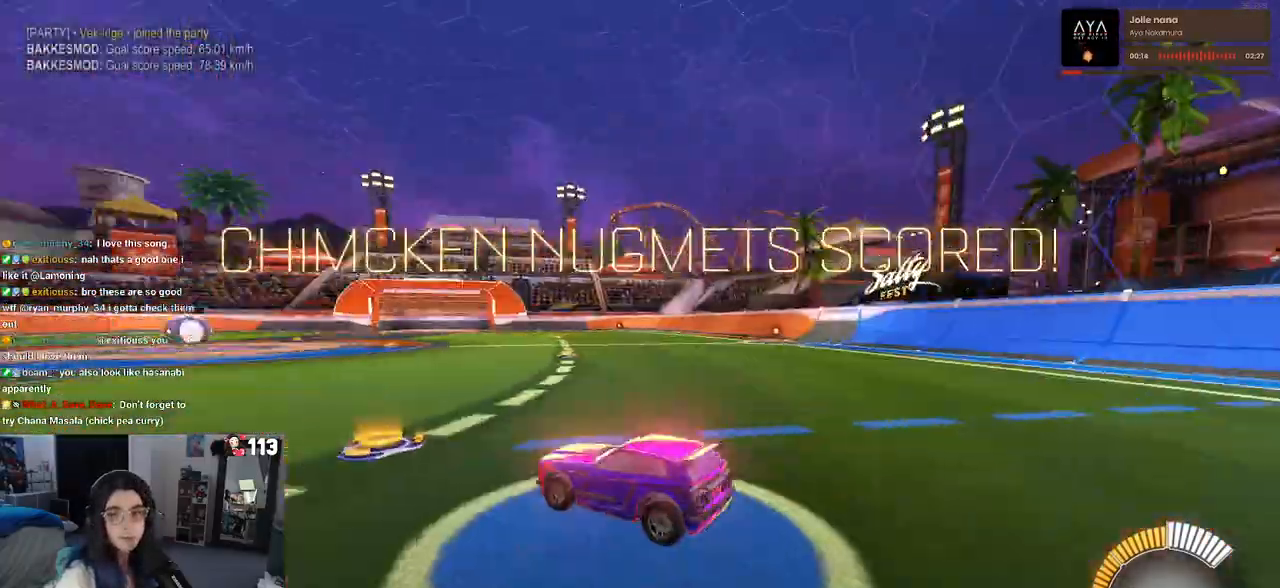
{"buttons": ["R1"], "left_stick": "center", "right_stick": "center", "events": [[83, "R3", "up"], [317, "TRIANGLE", "down"], [433, "TRIANGLE", "up"]]}
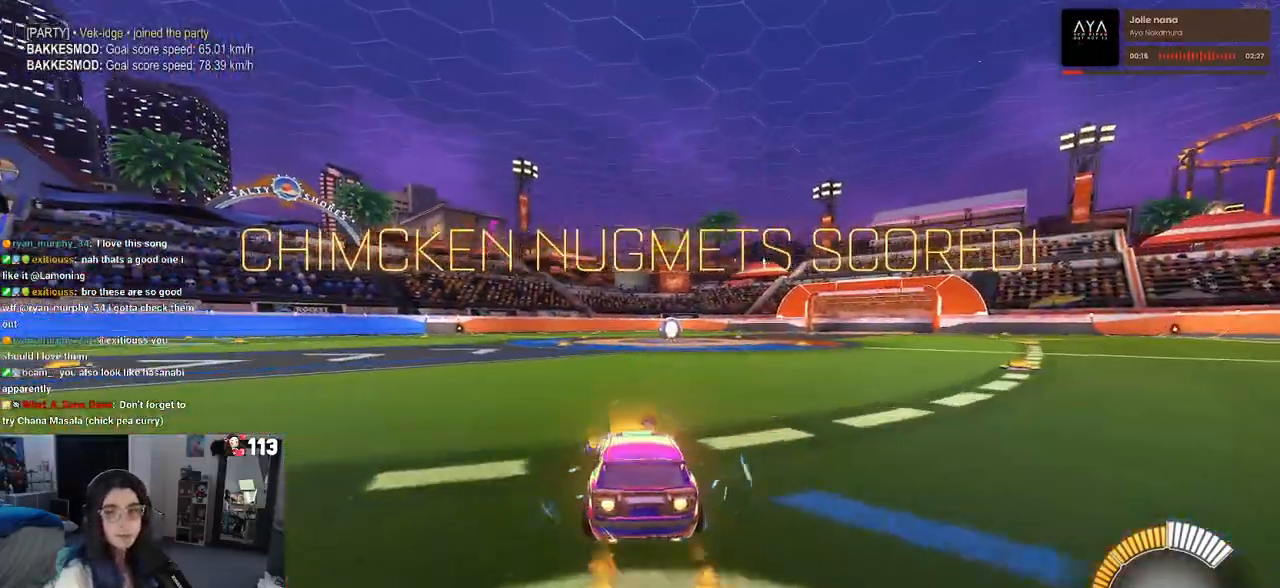
{"buttons": [], "left_stick": "center", "right_stick": "center", "events": [[33, "DPAD_UP", "down"], [33, "R1", "up"], [100, "DPAD_UP", "up"]]}
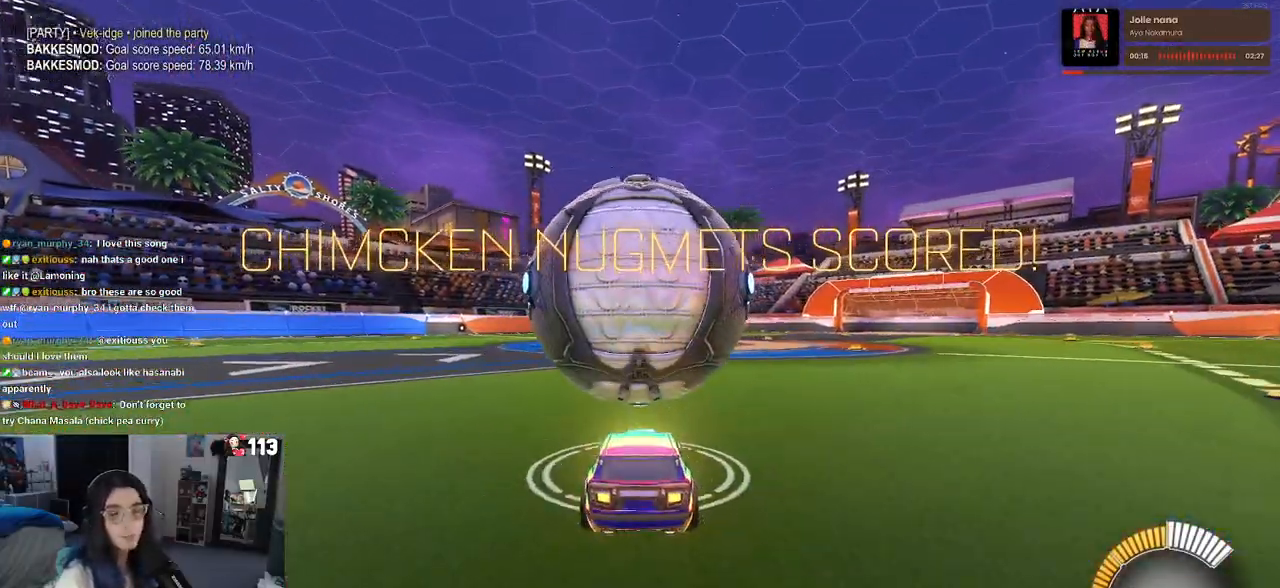
{"buttons": ["R1"], "left_stick": "center", "right_stick": "center", "events": [[150, "R1", "down"]]}
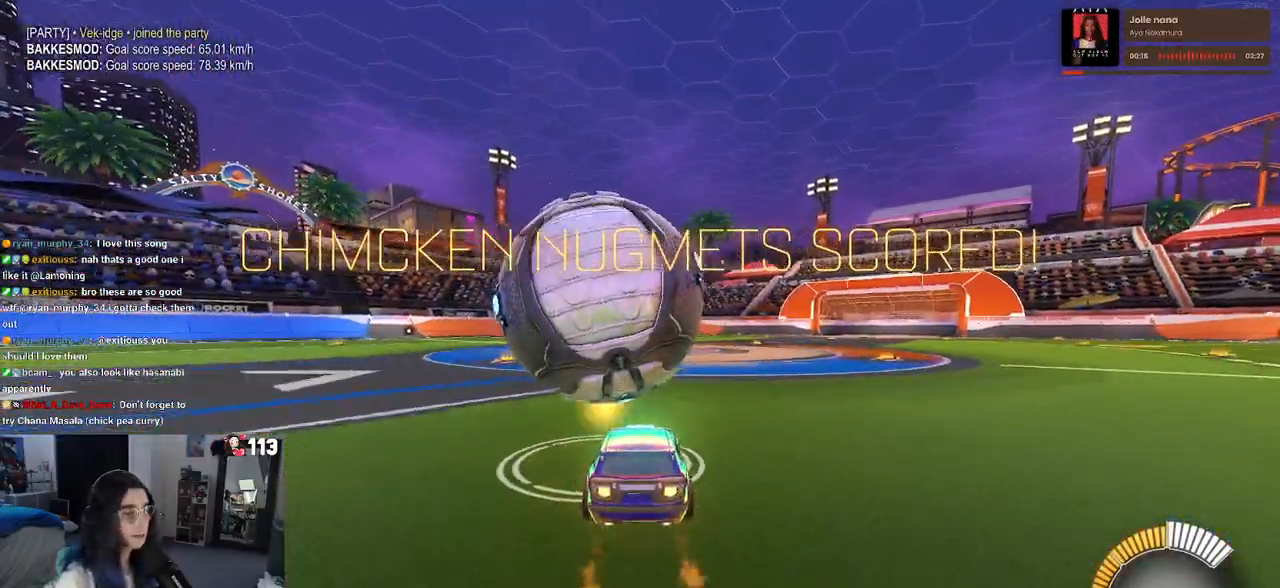
{"buttons": ["R1"], "left_stick": "center", "right_stick": "center", "events": [[167, "R1", "up"], [167, "left_stick", "left"], [367, "left_stick", "center"], [417, "R1", "down"]]}
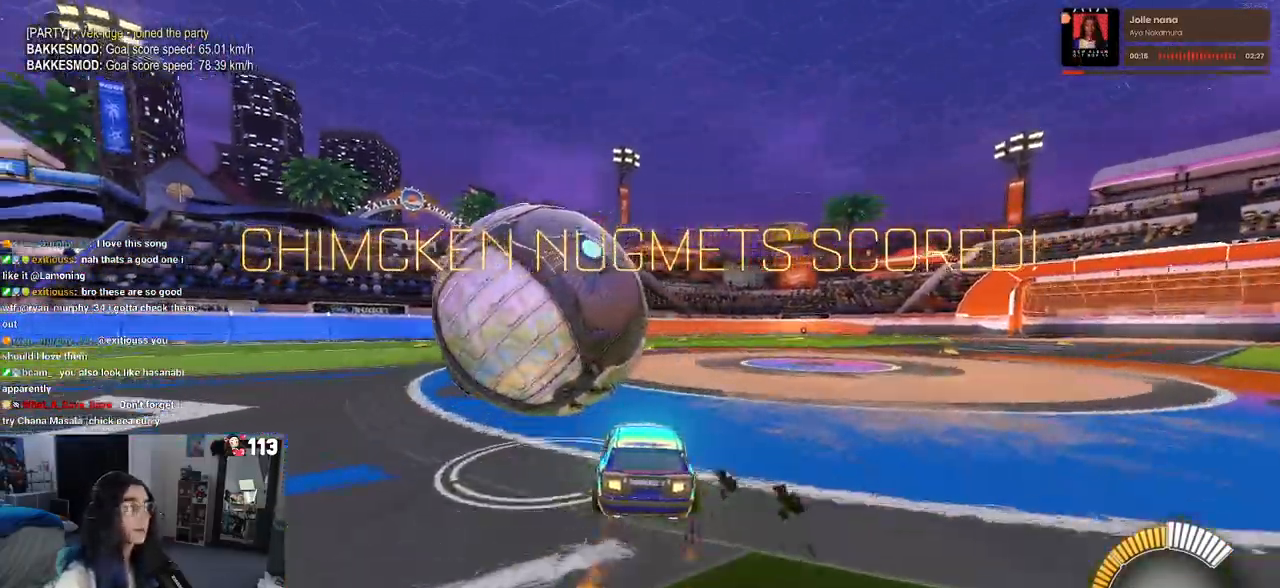
{"buttons": [], "left_stick": "center", "right_stick": "center", "events": [[50, "R1", "up"], [67, "left_stick", "left"], [267, "left_stick", "center"]]}
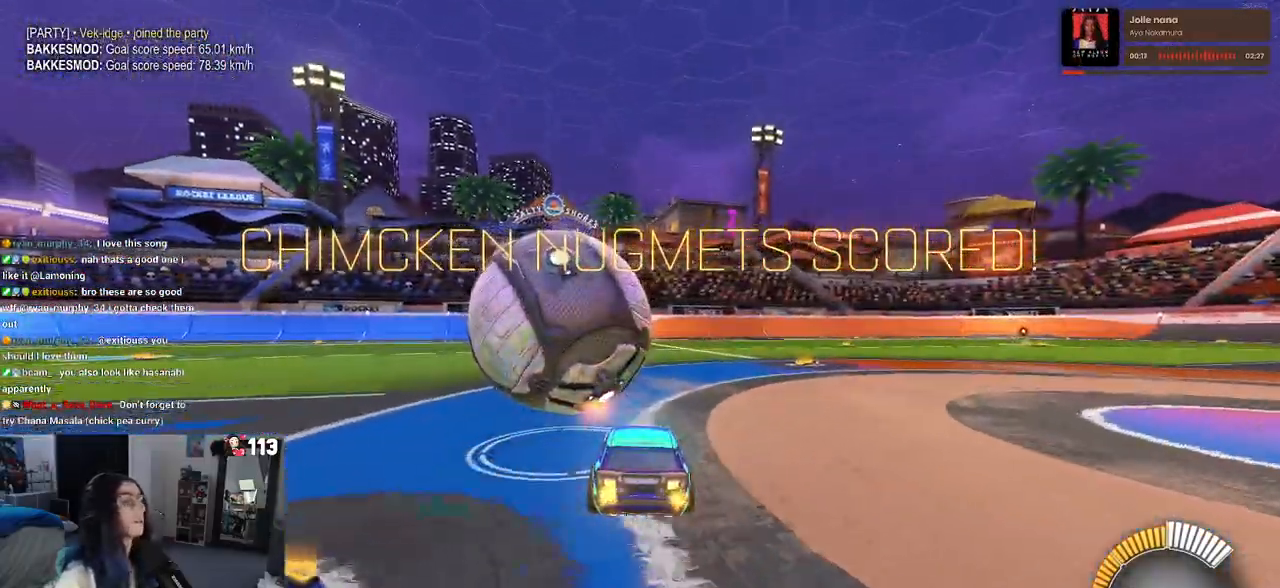
{"buttons": ["R1"], "left_stick": "center", "right_stick": "center", "events": [[117, "left_stick", "left"], [150, "R1", "down"], [217, "TRIANGLE", "down"], [250, "left_stick", "center"], [317, "TRIANGLE", "up"], [417, "left_stick", "right"], [500, "left_stick", "center"]]}
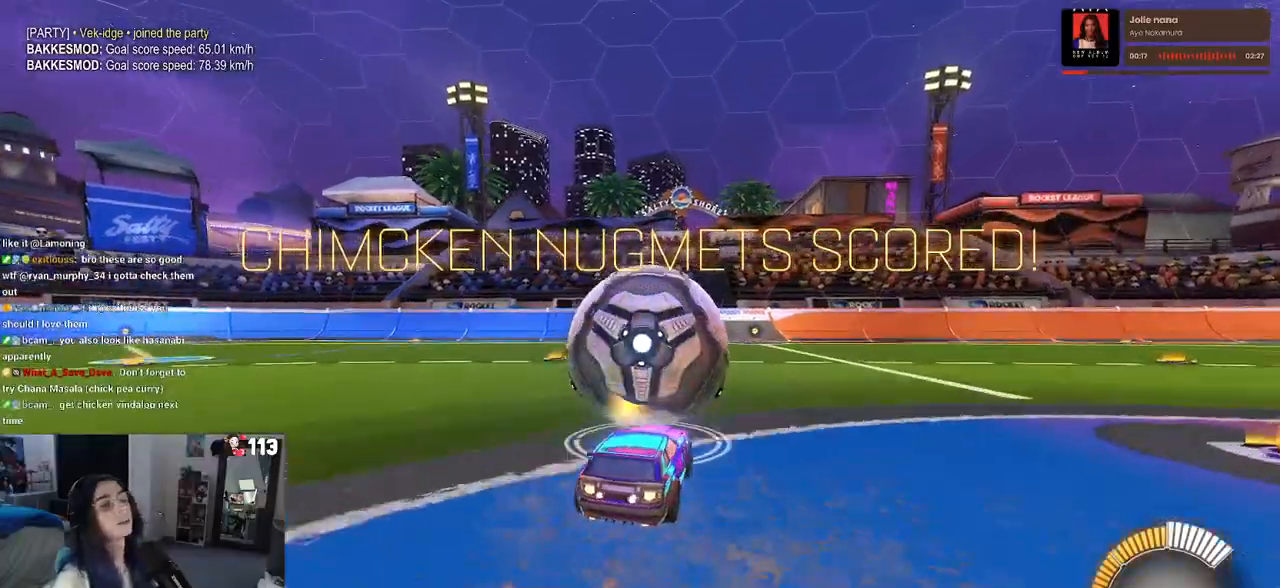
{"buttons": [], "left_stick": "center", "right_stick": "center", "events": [[150, "R1", "up"]]}
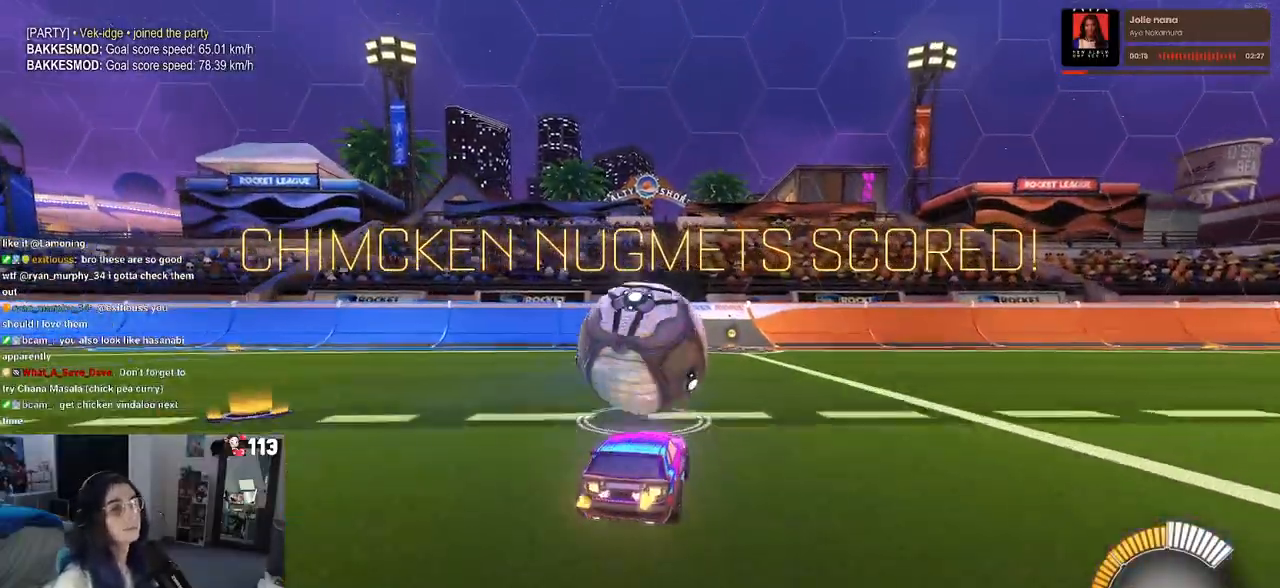
{"buttons": [], "left_stick": "center", "right_stick": "center", "events": [[200, "R1", "down"], [433, "R1", "up"]]}
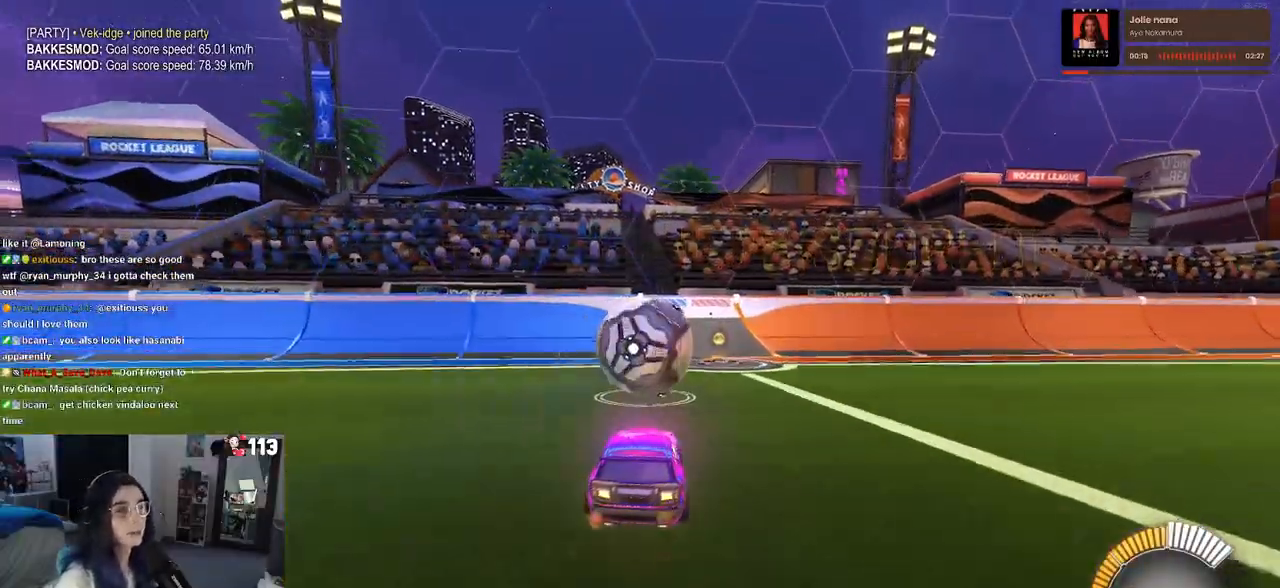
{"buttons": ["R1"], "left_stick": "center", "right_stick": "center", "events": [[367, "R1", "down"]]}
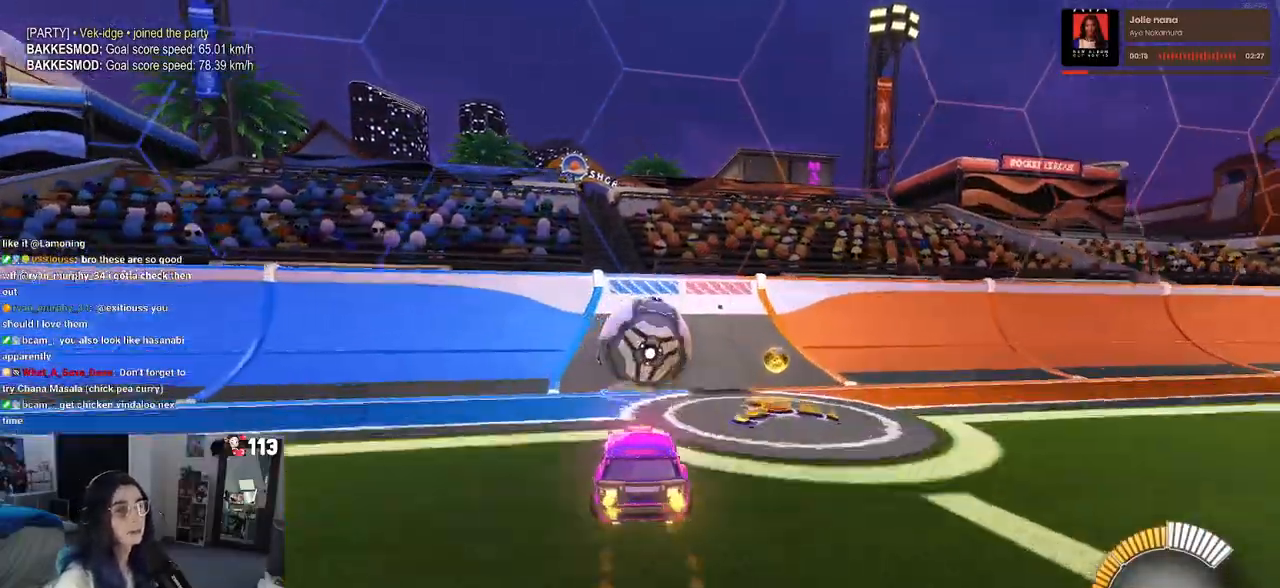
{"buttons": [], "left_stick": "center", "right_stick": "center", "events": [[50, "R1", "up"], [333, "left_stick", "right"], [417, "left_stick", "center"]]}
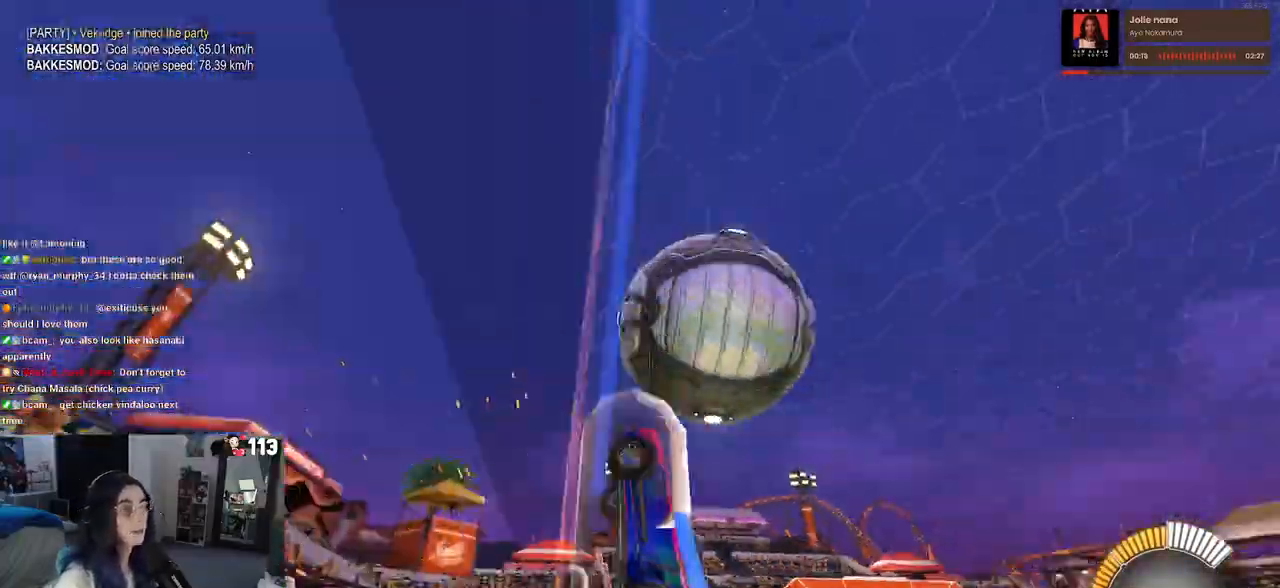
{"buttons": ["L1"], "left_stick": "down-right", "right_stick": "center", "events": [[133, "left_stick", "right"], [183, "CROSS", "down"], [217, "L1", "down"], [333, "left_stick", "center"], [350, "CROSS", "up"], [500, "left_stick", "down-right"]]}
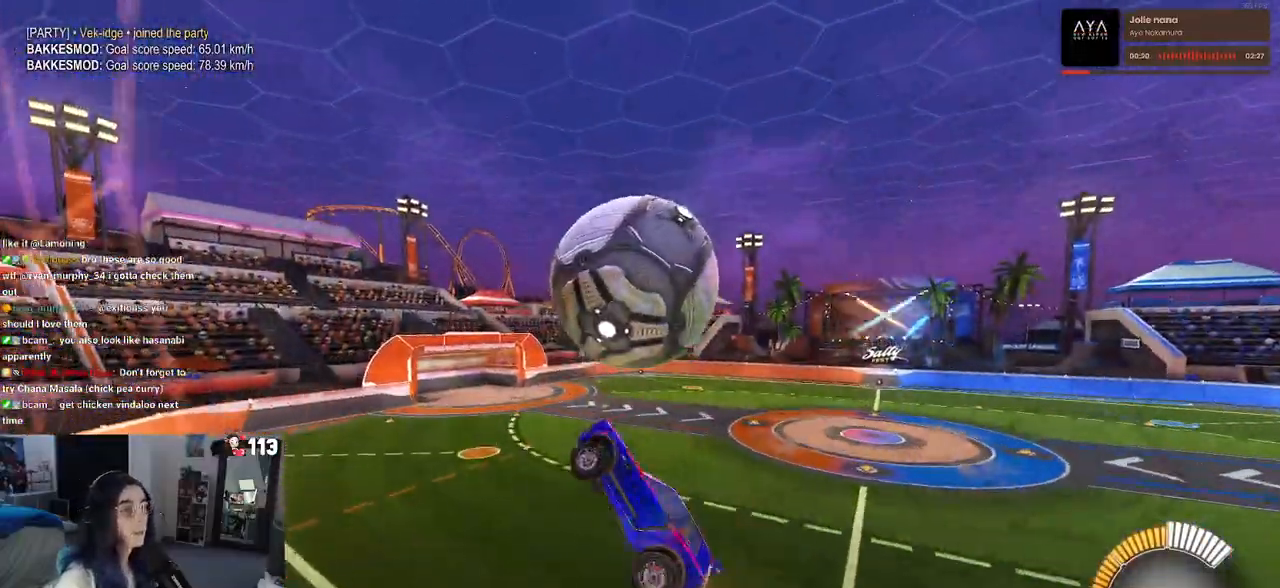
{"buttons": ["L1", "R1"], "left_stick": "down-left", "right_stick": "center", "events": [[233, "left_stick", "center"], [300, "R1", "down"], [367, "left_stick", "down-left"]]}
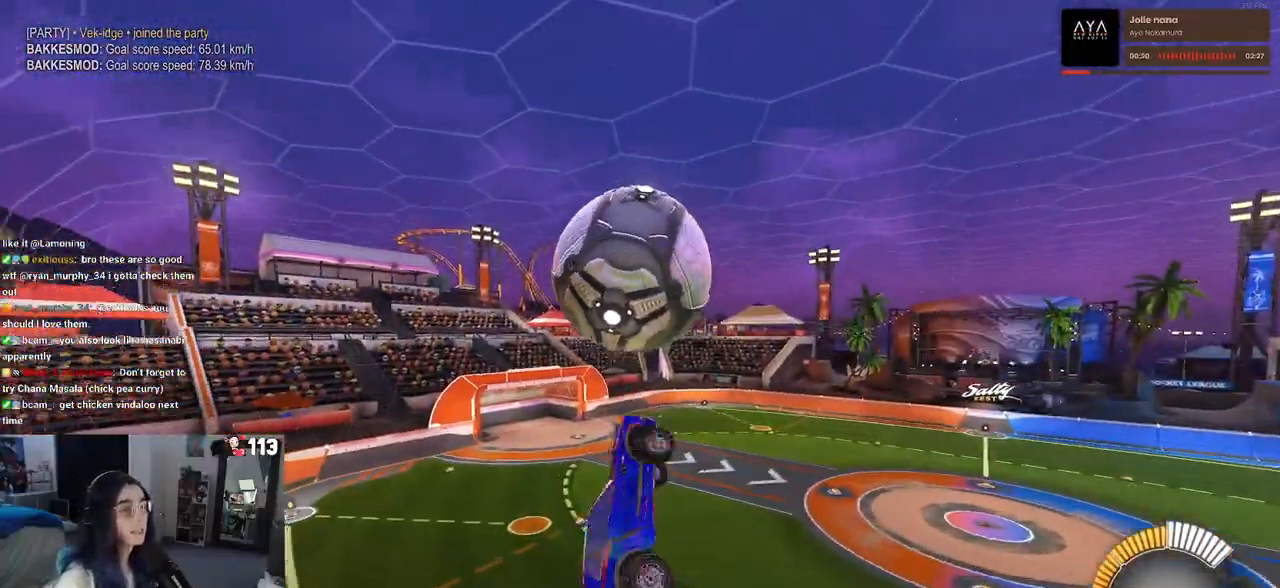
{"buttons": [], "left_stick": "left", "right_stick": "center", "events": [[67, "left_stick", "down"], [100, "L1", "up"], [250, "left_stick", "center"], [350, "left_stick", "down"], [450, "R1", "up"], [483, "left_stick", "left"]]}
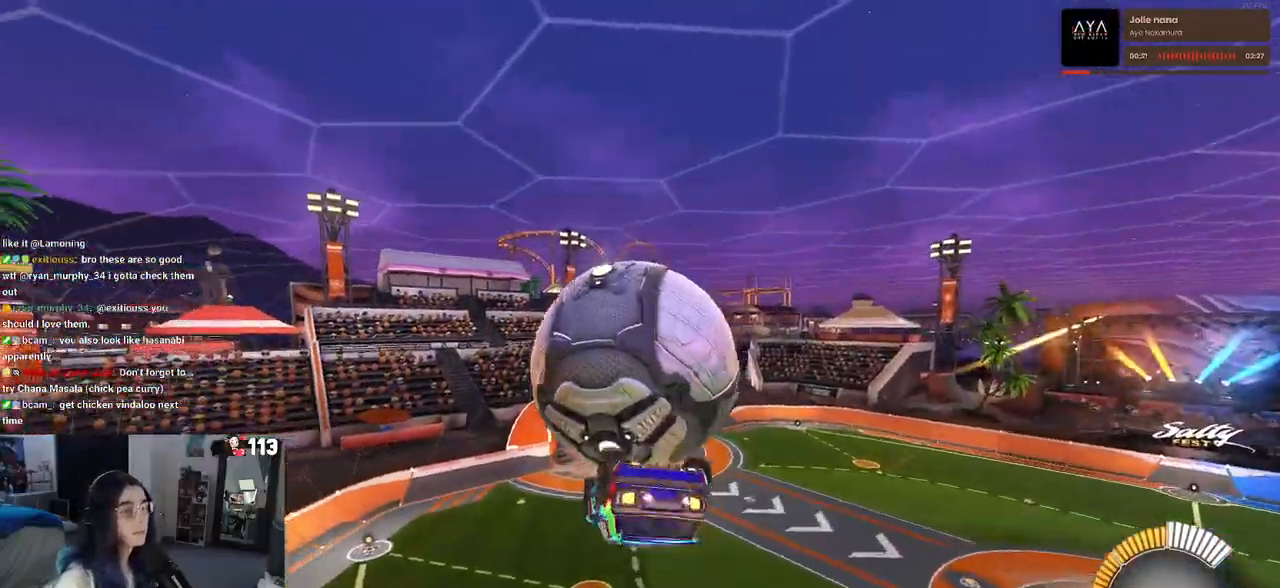
{"buttons": ["L1"], "left_stick": "left", "right_stick": "center", "events": [[67, "L1", "down"]]}